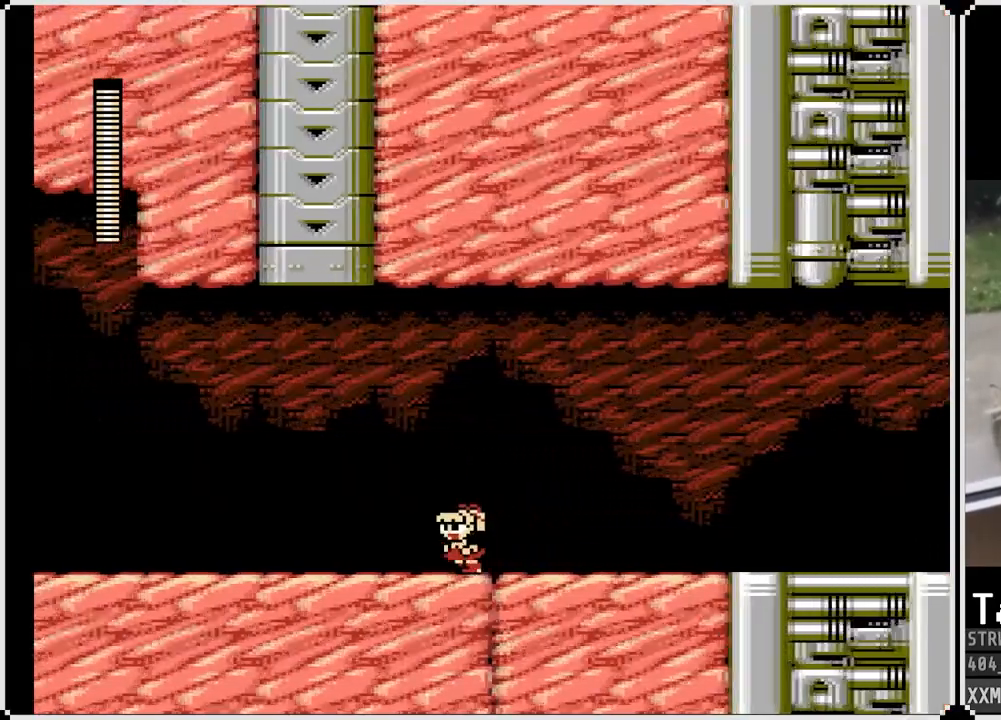
Gameplay with a controller (PlayStation layout); each line is a JSON object with the inputs held at the frame after it. "events" lists button and stick changes between this image and that frame as [ms after this image, input, new state], when the widget could be followed in between.
{"buttons": [], "left_stick": "center", "right_stick": "center", "events": [[217, "DPAD_LEFT", "up"], [383, "SQUARE", "down"], [500, "SQUARE", "up"]]}
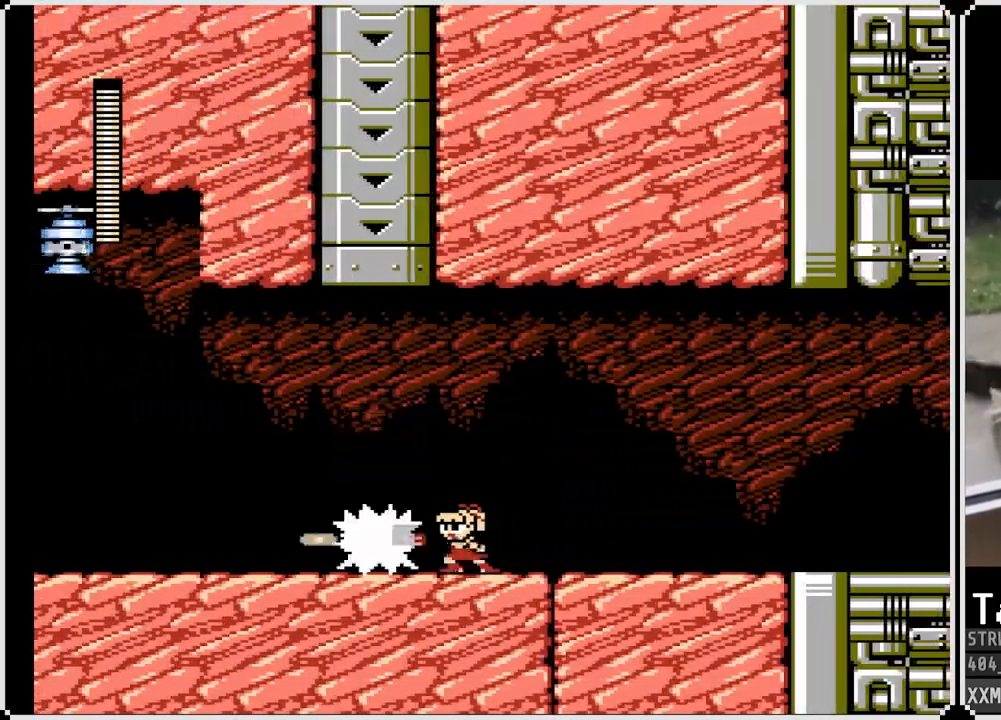
{"buttons": ["SQUARE", "DPAD_RIGHT"], "left_stick": "center", "right_stick": "center", "events": [[400, "SQUARE", "down"], [450, "DPAD_RIGHT", "down"]]}
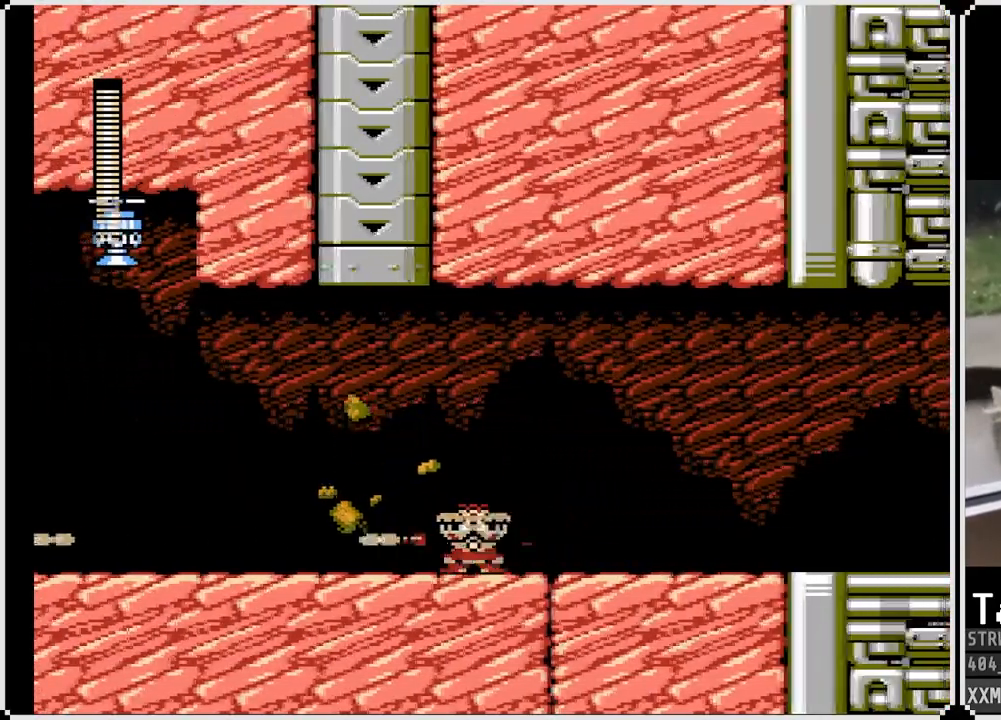
{"buttons": ["CROSS", "DPAD_DOWN", "DPAD_RIGHT"], "left_stick": "center", "right_stick": "center", "events": [[17, "SQUARE", "up"], [250, "DPAD_DOWN", "down"], [300, "CROSS", "down"]]}
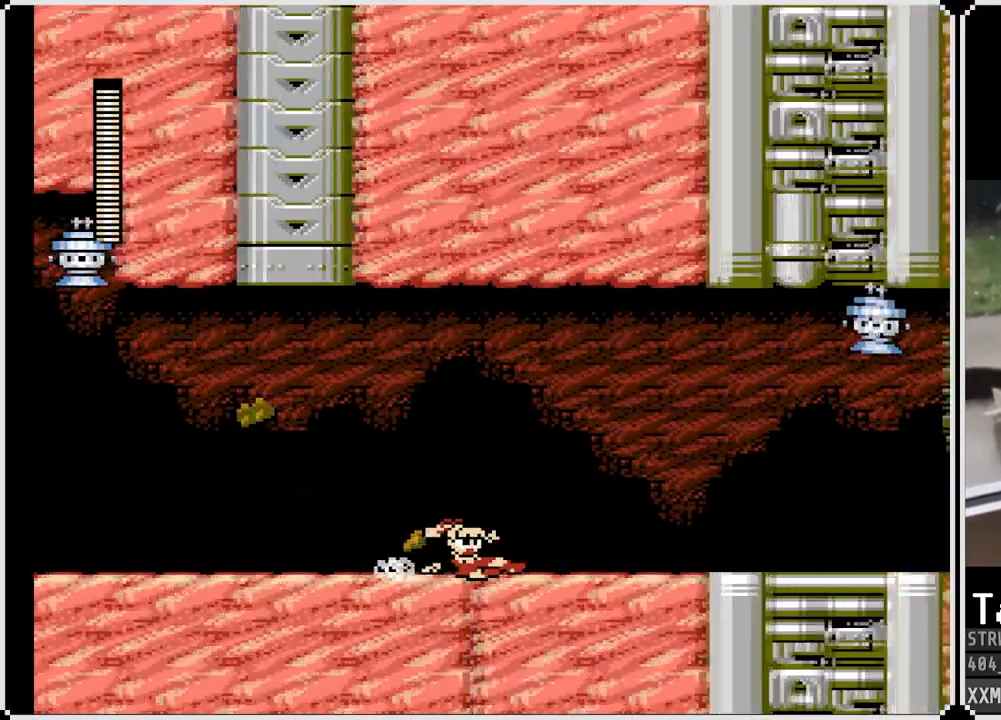
{"buttons": ["DPAD_LEFT"], "left_stick": "center", "right_stick": "center", "events": [[33, "CROSS", "up"], [250, "DPAD_DOWN", "up"], [283, "DPAD_RIGHT", "up"], [300, "DPAD_LEFT", "down"]]}
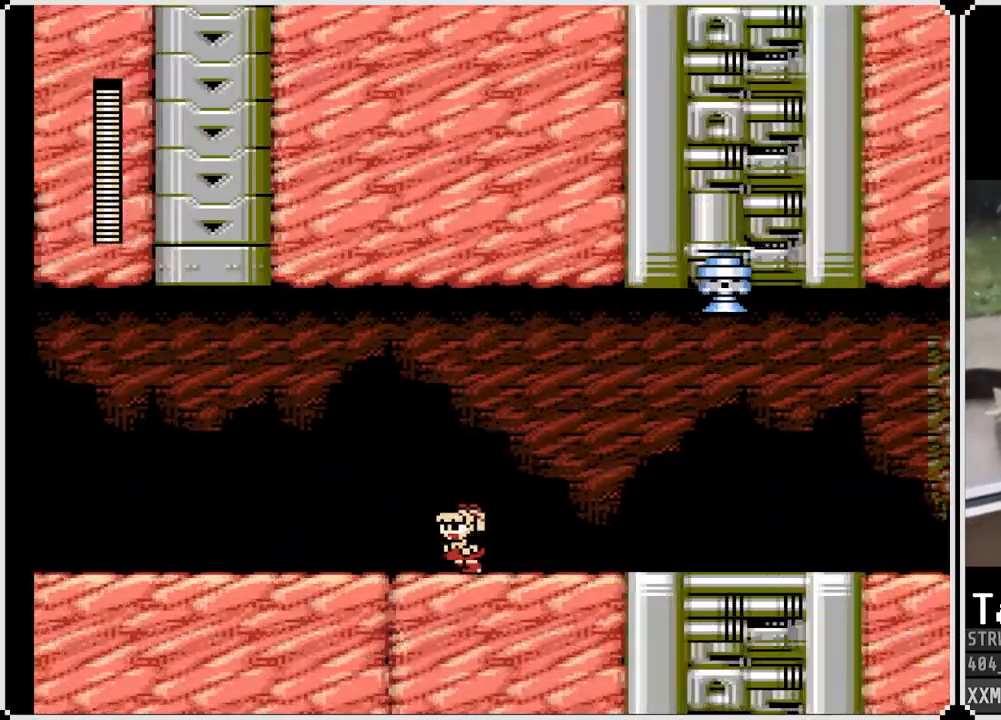
{"buttons": [], "left_stick": "center", "right_stick": "center", "events": [[83, "DPAD_RIGHT", "down"], [100, "DPAD_LEFT", "up"], [250, "DPAD_RIGHT", "up"]]}
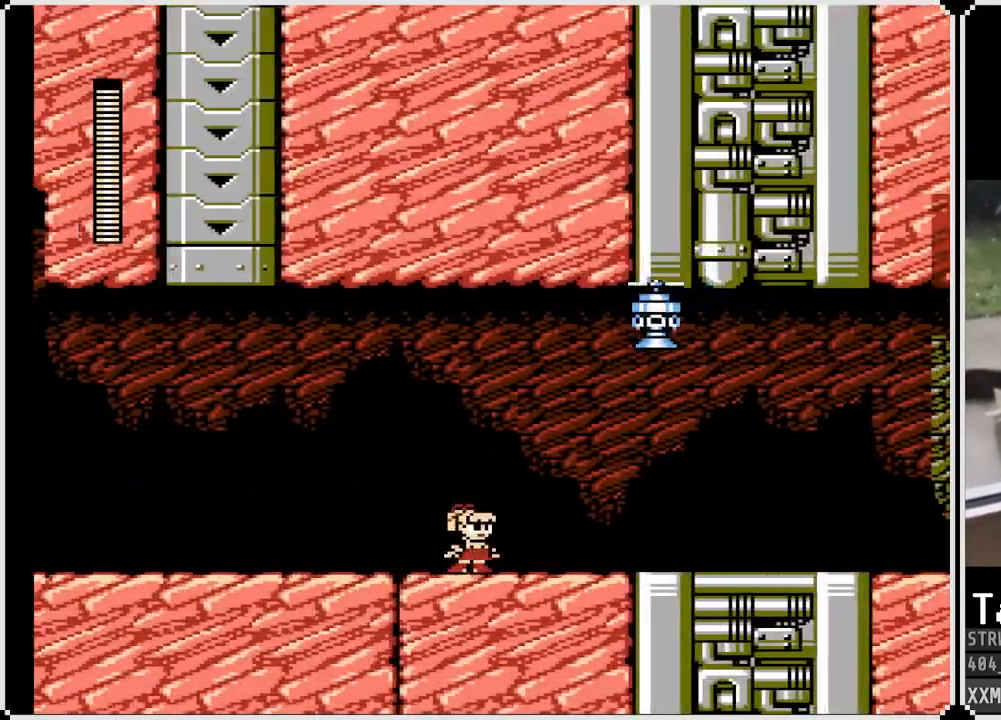
{"buttons": ["CROSS", "SQUARE"], "left_stick": "center", "right_stick": "center", "events": [[17, "CROSS", "down"], [400, "SQUARE", "down"]]}
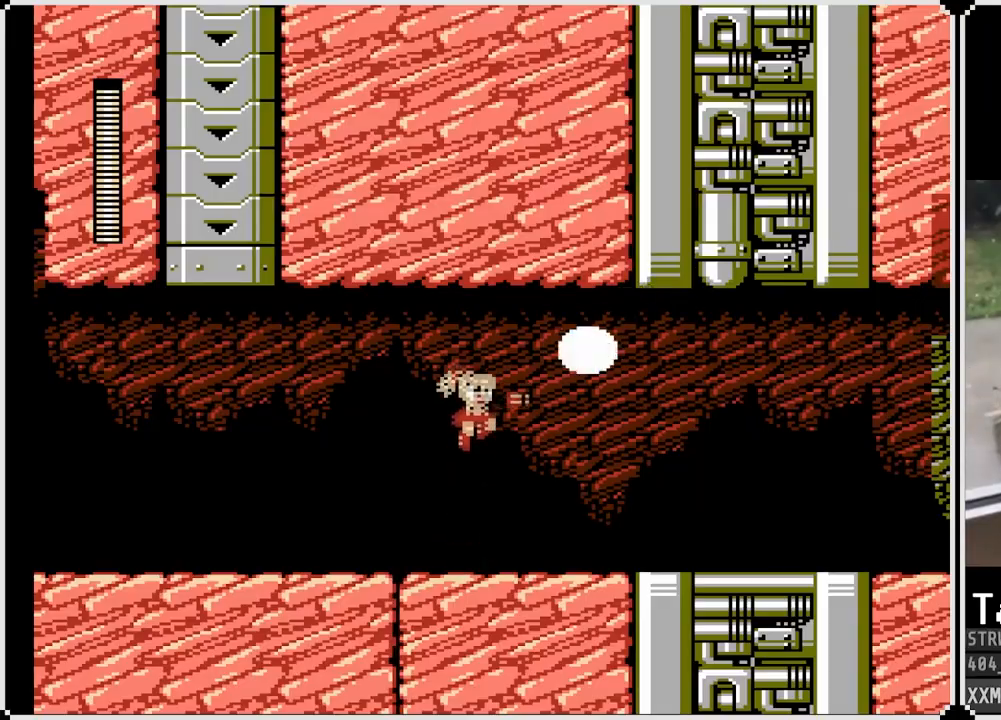
{"buttons": [], "left_stick": "center", "right_stick": "center", "events": [[17, "CROSS", "up"], [50, "SQUARE", "up"]]}
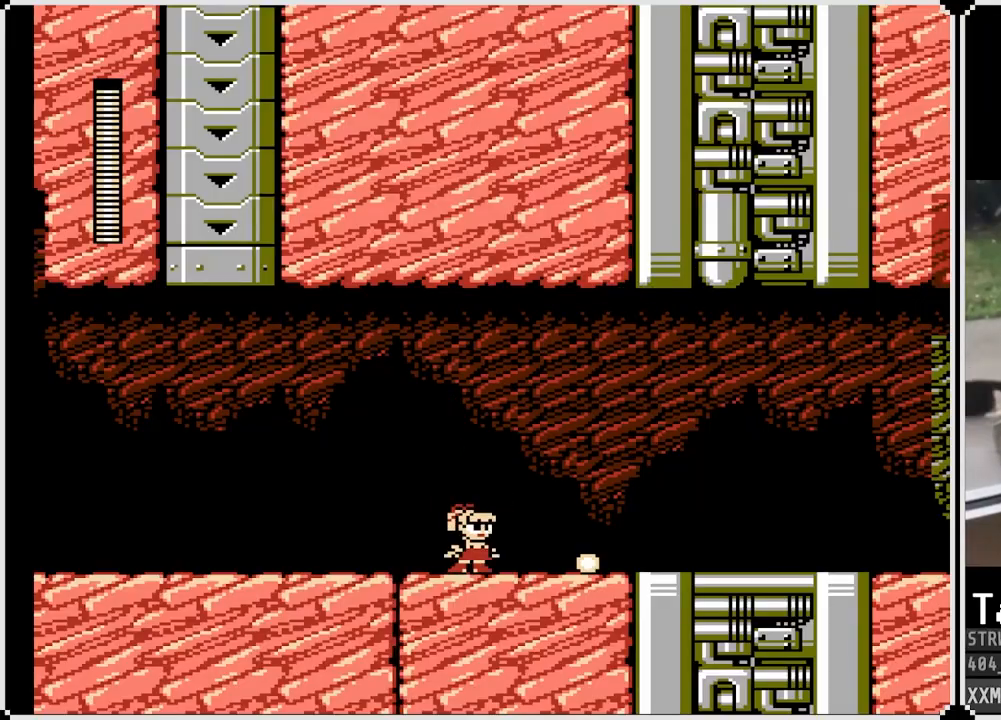
{"buttons": ["DPAD_RIGHT"], "left_stick": "center", "right_stick": "center", "events": [[100, "DPAD_RIGHT", "down"]]}
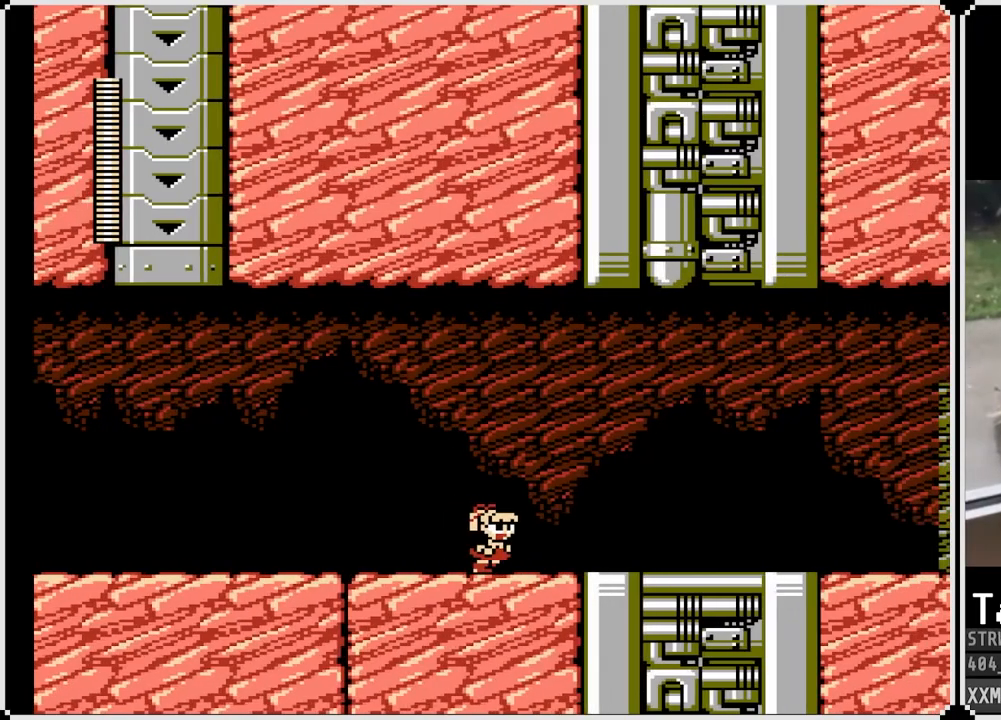
{"buttons": ["CROSS", "DPAD_DOWN", "DPAD_RIGHT"], "left_stick": "center", "right_stick": "center", "events": [[483, "CROSS", "down"], [483, "DPAD_DOWN", "down"]]}
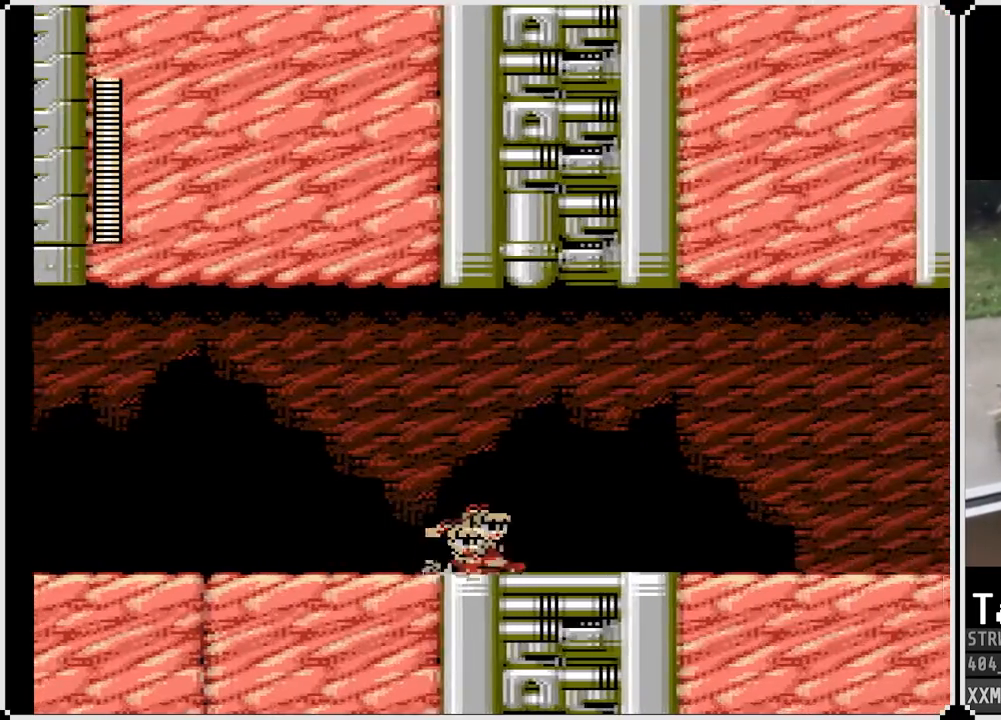
{"buttons": ["CROSS", "DPAD_DOWN", "DPAD_RIGHT"], "left_stick": "center", "right_stick": "center", "events": [[183, "CROSS", "up"], [433, "CROSS", "down"]]}
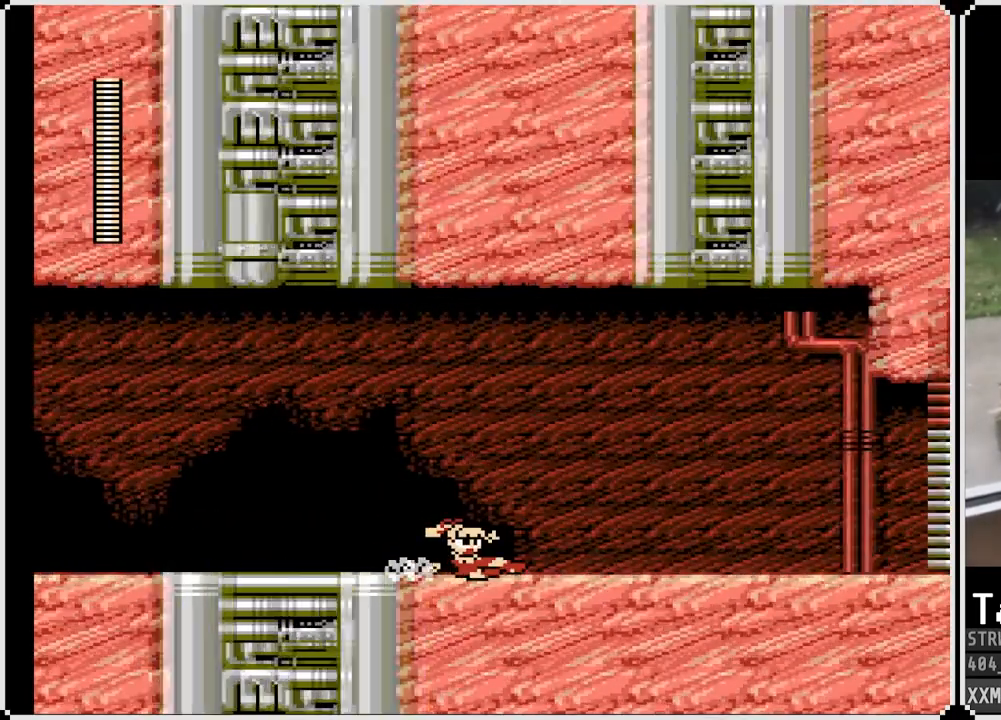
{"buttons": ["CROSS", "DPAD_DOWN", "DPAD_RIGHT"], "left_stick": "center", "right_stick": "center", "events": [[233, "CROSS", "up"], [417, "CROSS", "down"]]}
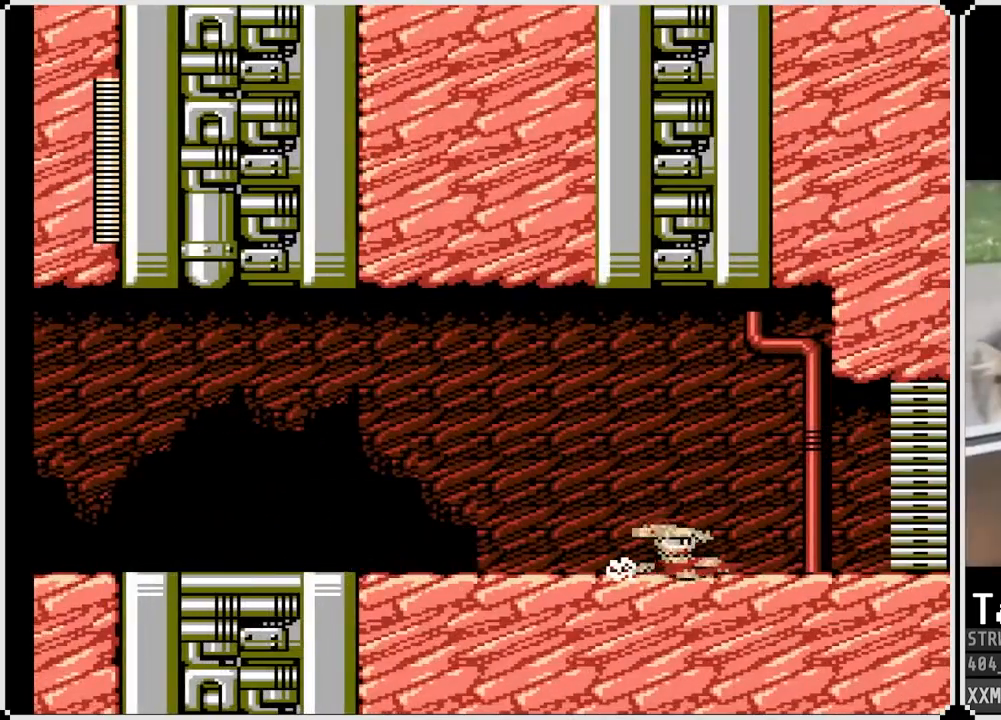
{"buttons": ["DPAD_RIGHT"], "left_stick": "center", "right_stick": "center", "events": [[117, "DPAD_DOWN", "up"], [167, "CROSS", "up"]]}
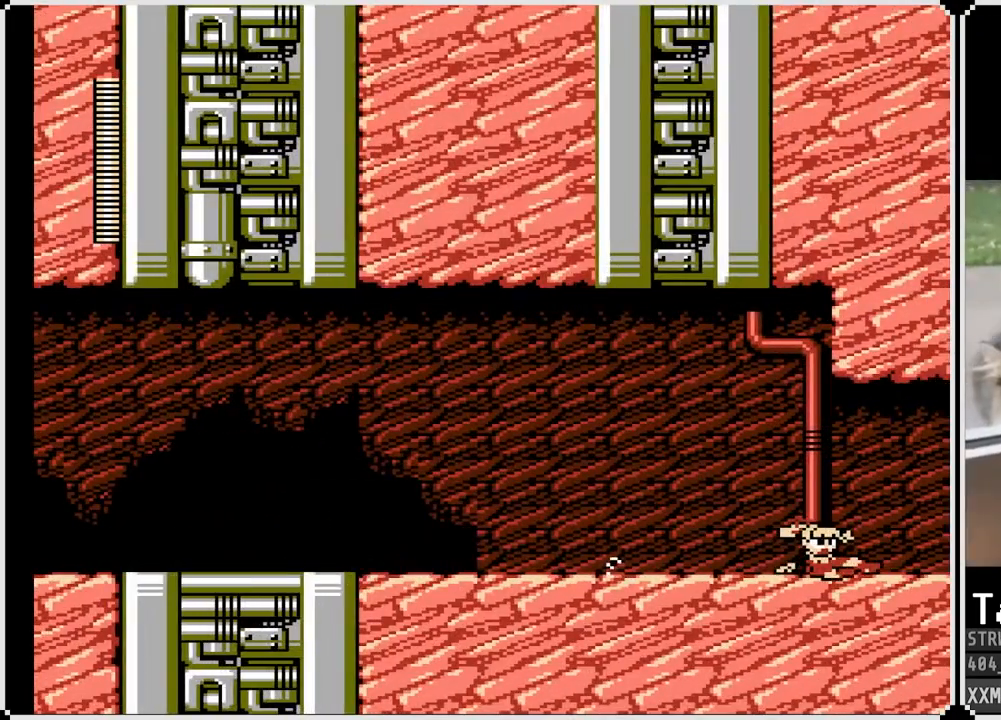
{"buttons": ["DPAD_RIGHT"], "left_stick": "center", "right_stick": "center", "events": []}
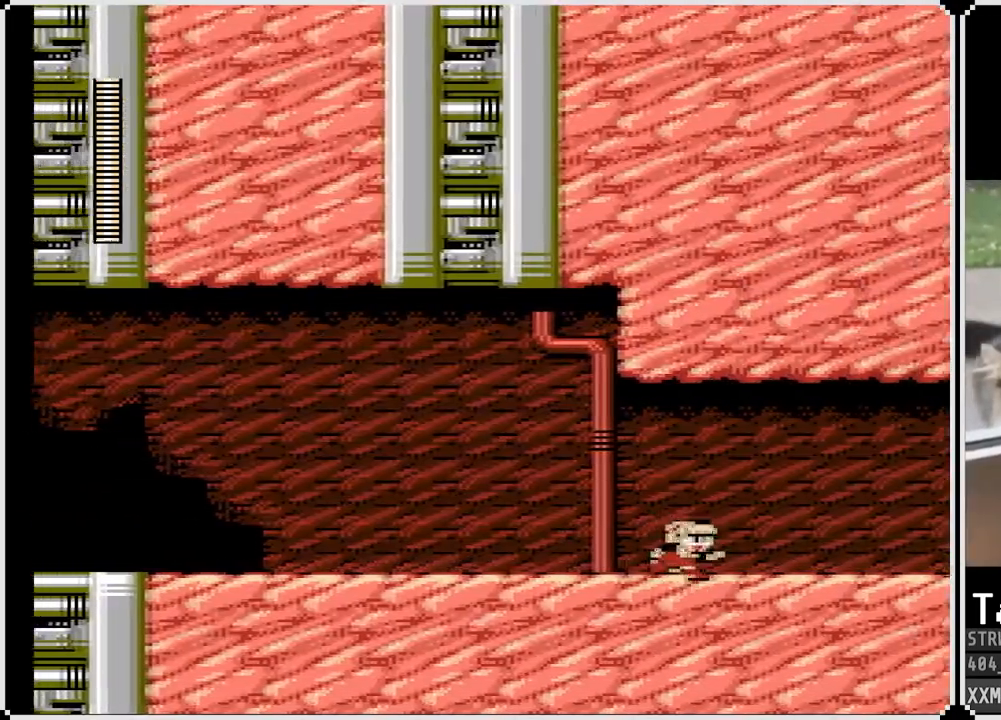
{"buttons": ["DPAD_RIGHT"], "left_stick": "center", "right_stick": "center", "events": []}
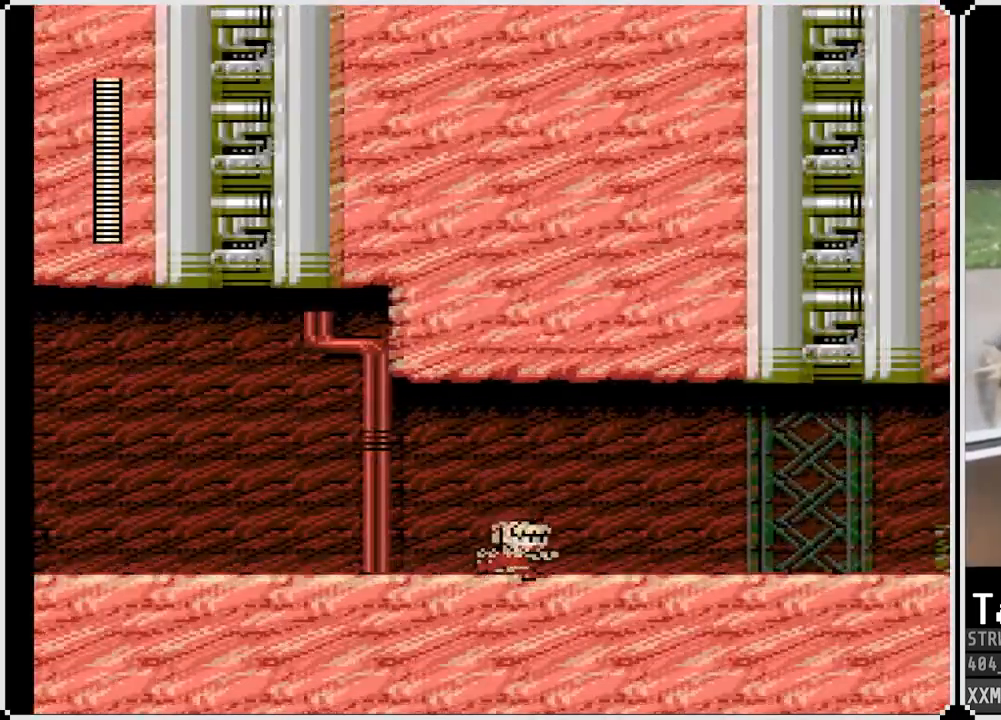
{"buttons": ["DPAD_RIGHT"], "left_stick": "center", "right_stick": "center", "events": []}
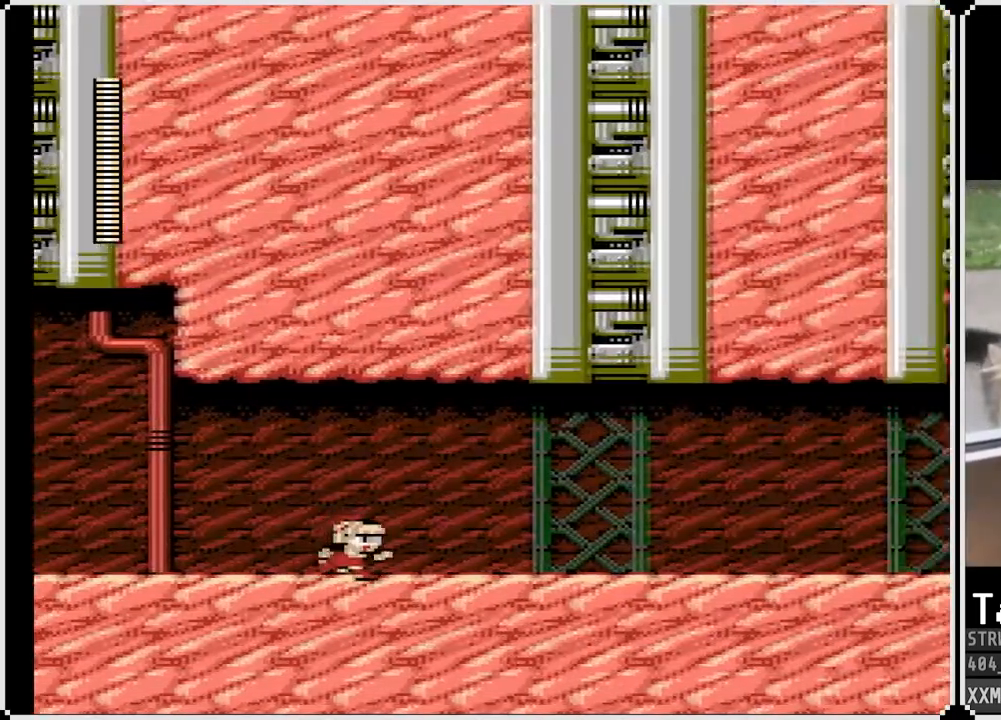
{"buttons": ["DPAD_RIGHT"], "left_stick": "center", "right_stick": "center", "events": []}
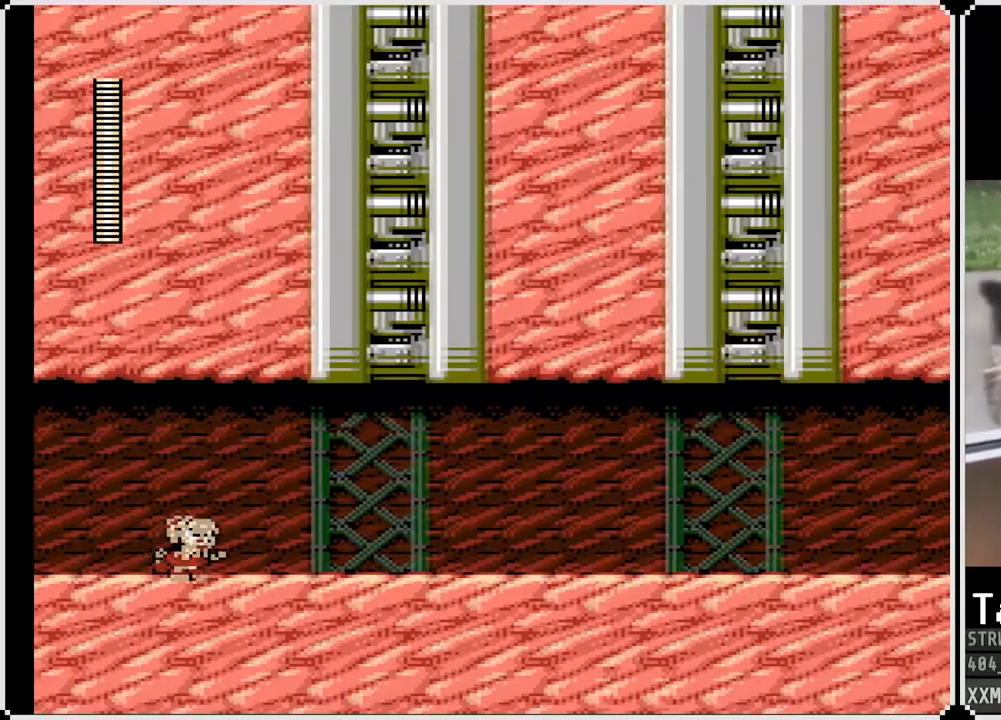
{"buttons": ["DPAD_RIGHT"], "left_stick": "center", "right_stick": "center", "events": []}
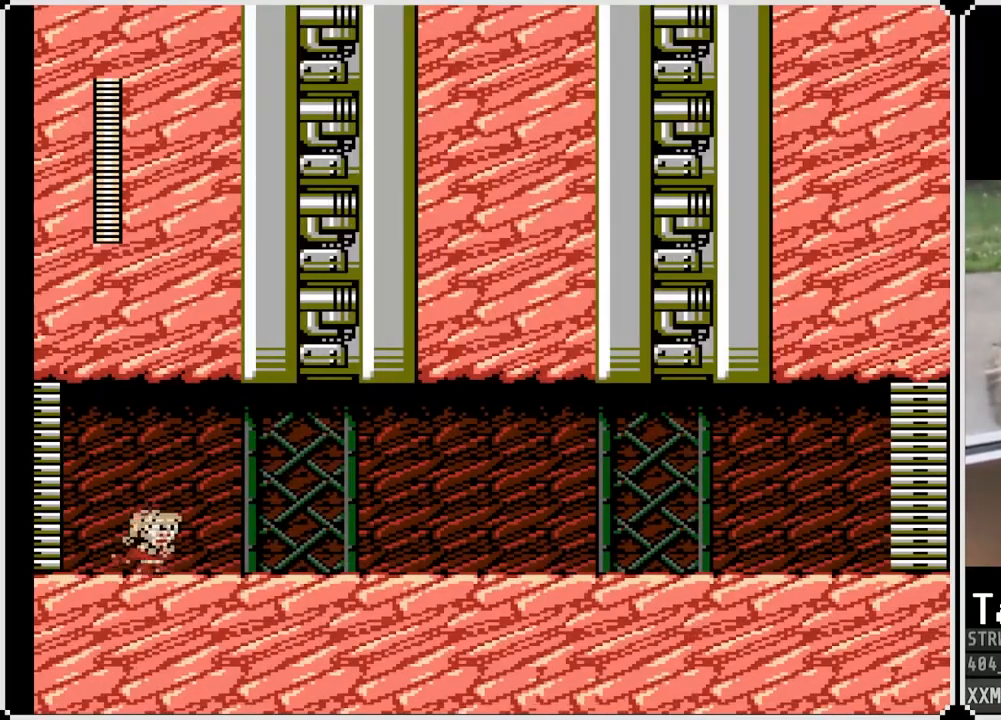
{"buttons": ["DPAD_RIGHT"], "left_stick": "center", "right_stick": "center", "events": []}
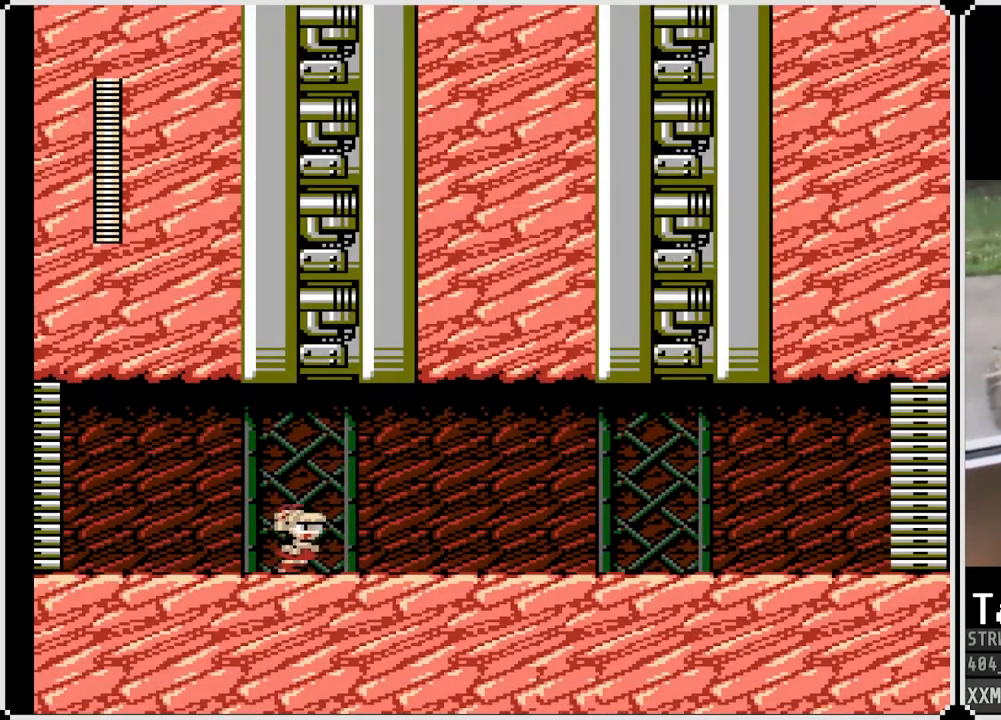
{"buttons": ["DPAD_RIGHT"], "left_stick": "center", "right_stick": "center", "events": []}
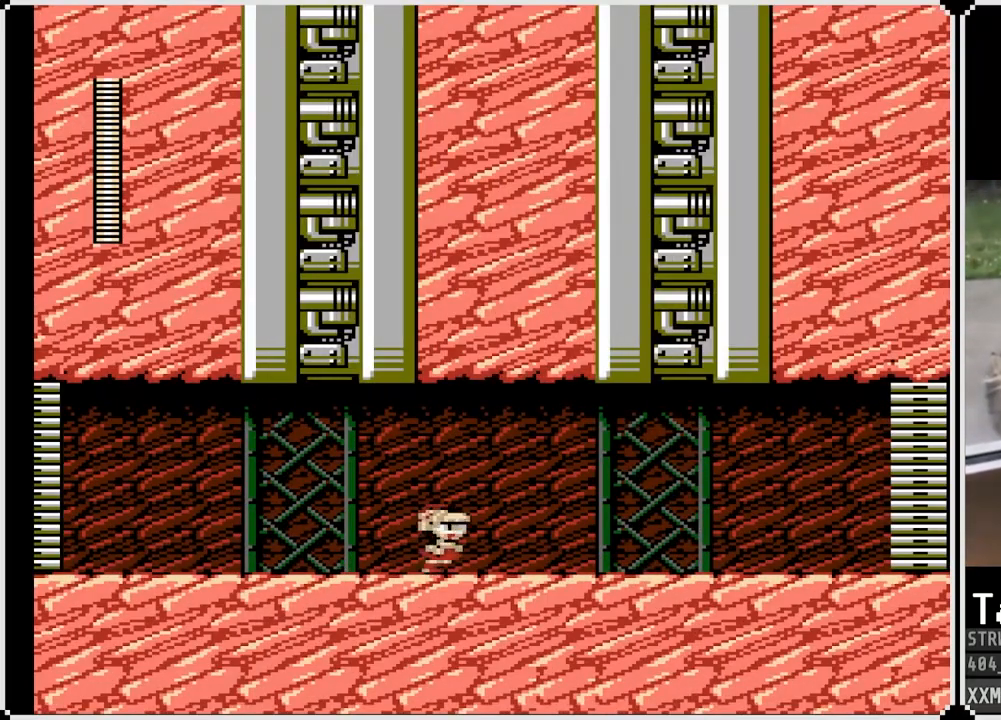
{"buttons": ["DPAD_RIGHT"], "left_stick": "center", "right_stick": "center", "events": []}
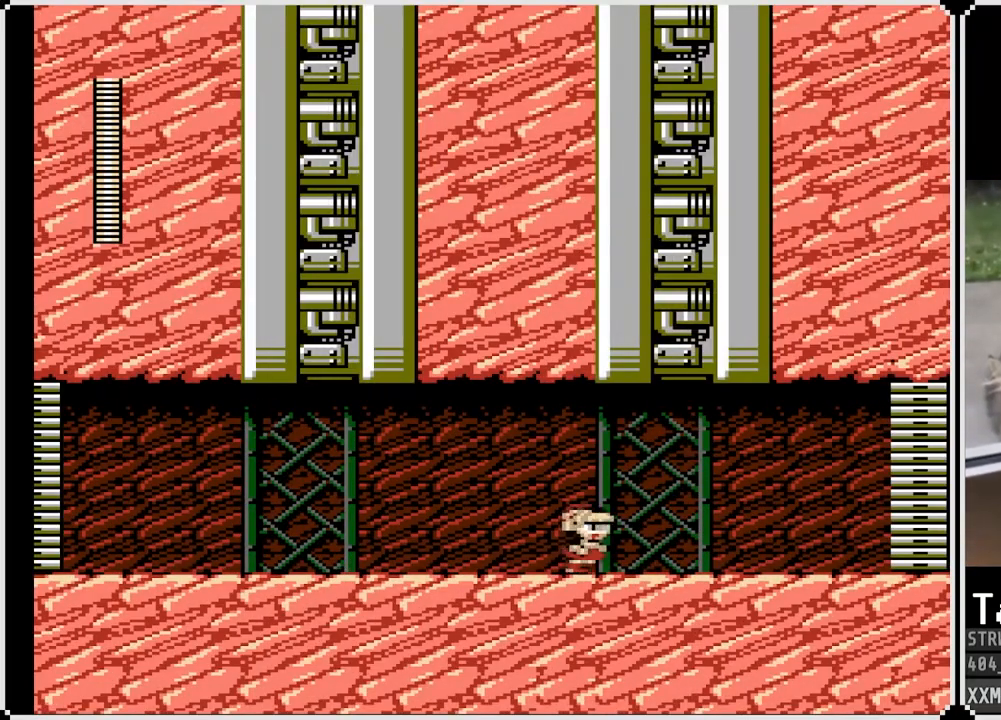
{"buttons": ["DPAD_DOWN", "DPAD_RIGHT"], "left_stick": "center", "right_stick": "center", "events": [[300, "DPAD_DOWN", "down"], [417, "CROSS", "down"], [500, "CROSS", "up"]]}
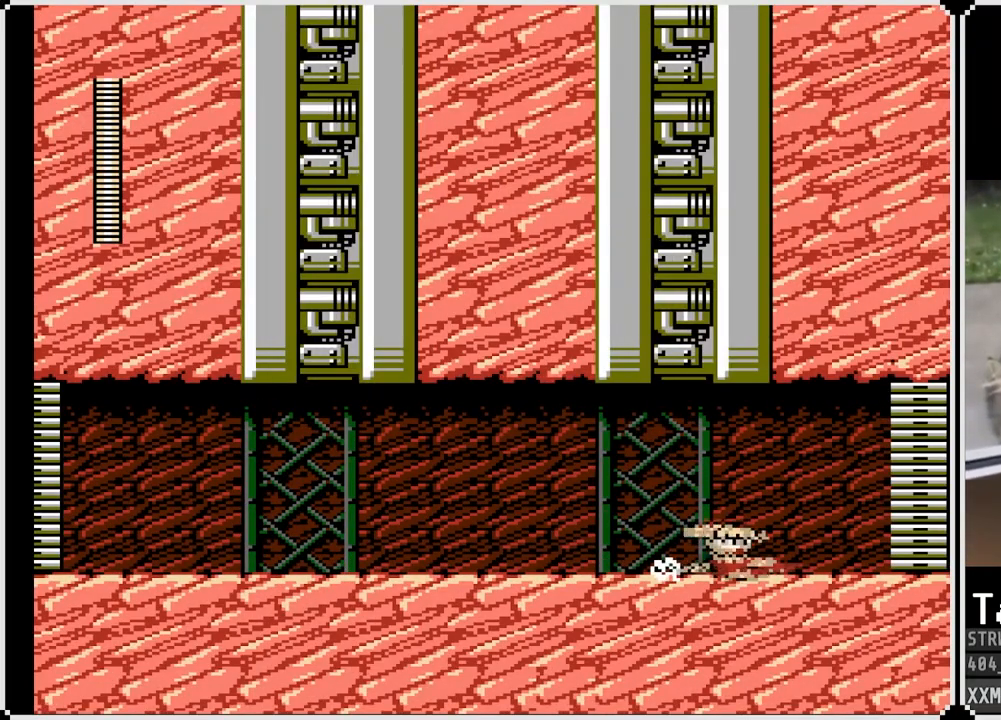
{"buttons": ["DPAD_RIGHT"], "left_stick": "center", "right_stick": "center", "events": [[33, "CROSS", "down"], [83, "CROSS", "up"], [317, "DPAD_DOWN", "up"]]}
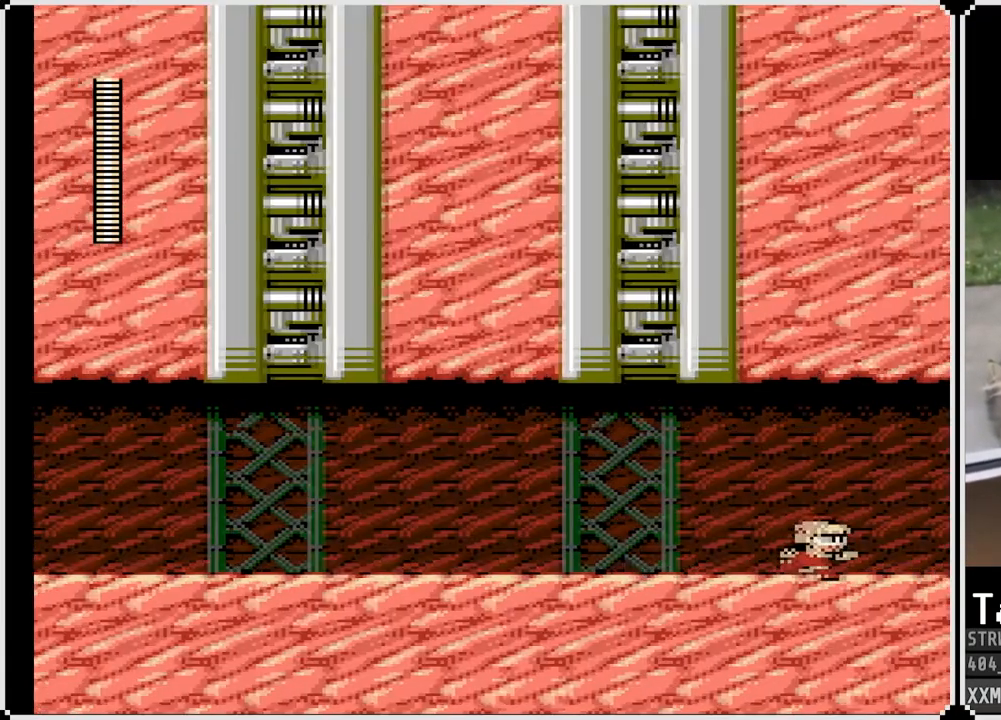
{"buttons": [], "left_stick": "center", "right_stick": "center", "events": [[283, "DPAD_RIGHT", "up"]]}
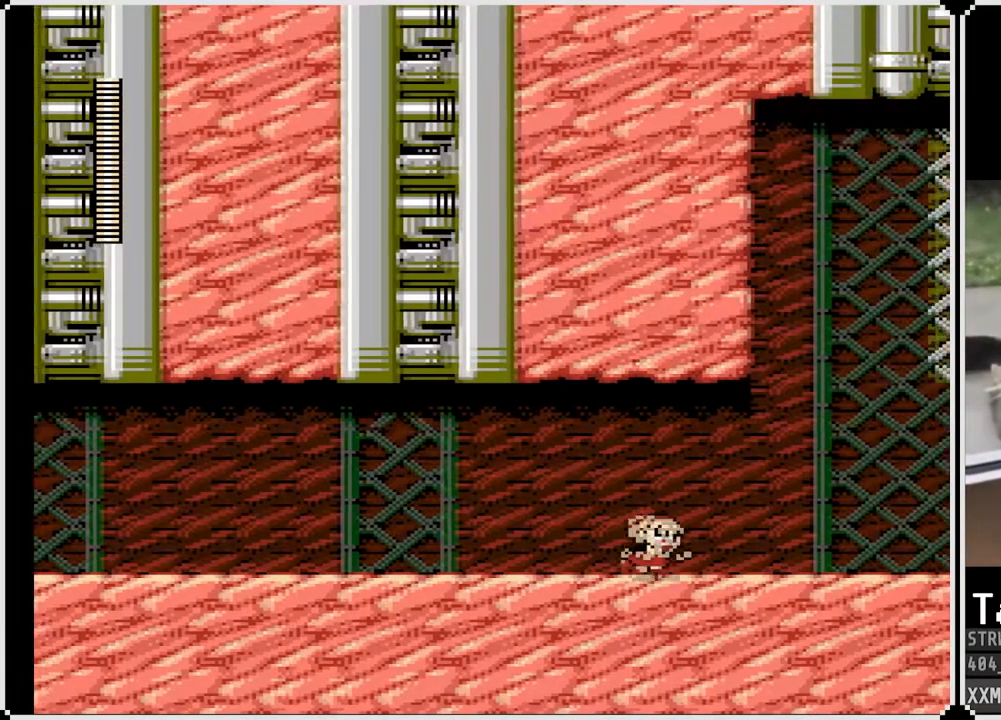
{"buttons": [], "left_stick": "center", "right_stick": "center", "events": []}
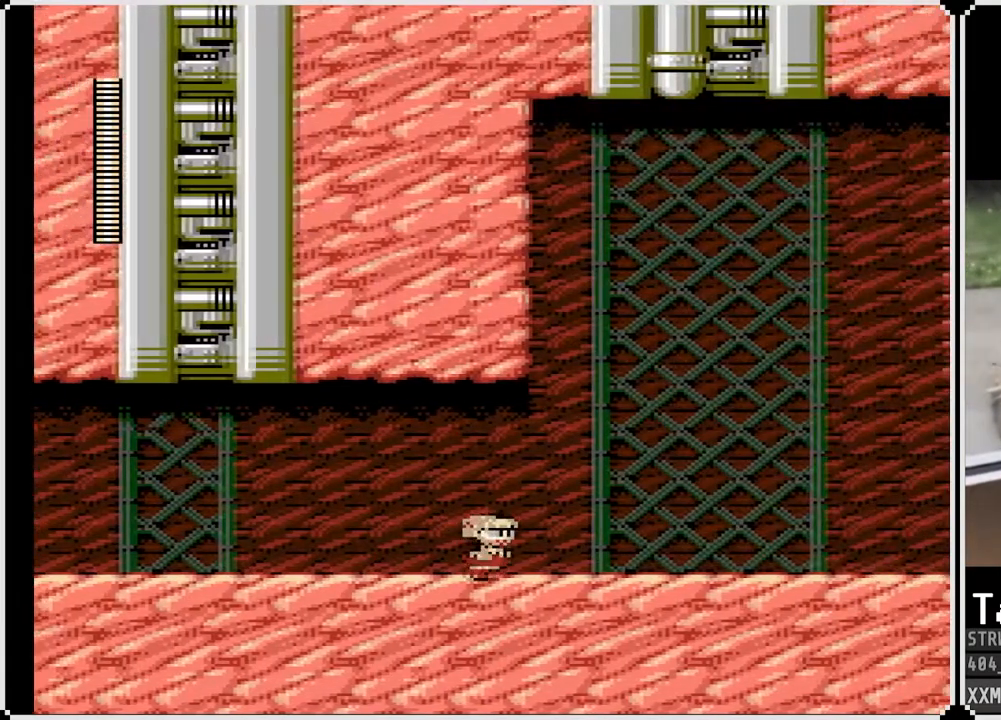
{"buttons": ["L1", "R1"], "left_stick": "center", "right_stick": "center", "events": [[417, "R1", "down"], [500, "L1", "down"]]}
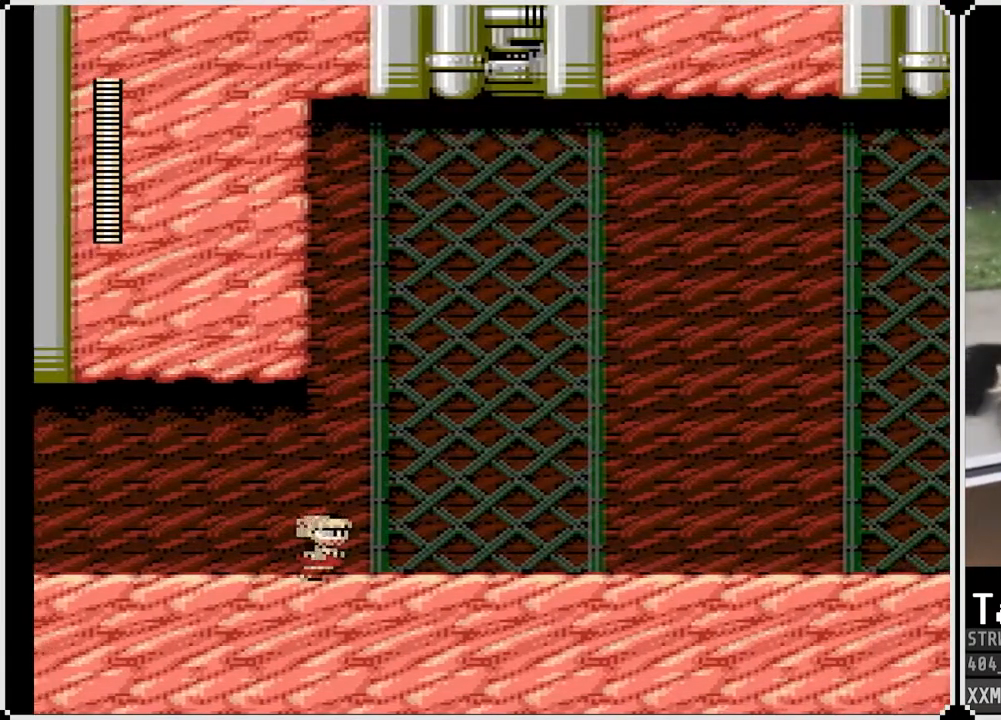
{"buttons": ["R1"], "left_stick": "center", "right_stick": "center", "events": [[33, "R1", "up"], [117, "L1", "up"], [117, "R1", "down"], [217, "L1", "down"], [217, "R1", "up"], [283, "L1", "up"], [300, "R1", "down"], [367, "L1", "down"], [383, "R1", "up"], [450, "L1", "up"], [483, "R1", "down"]]}
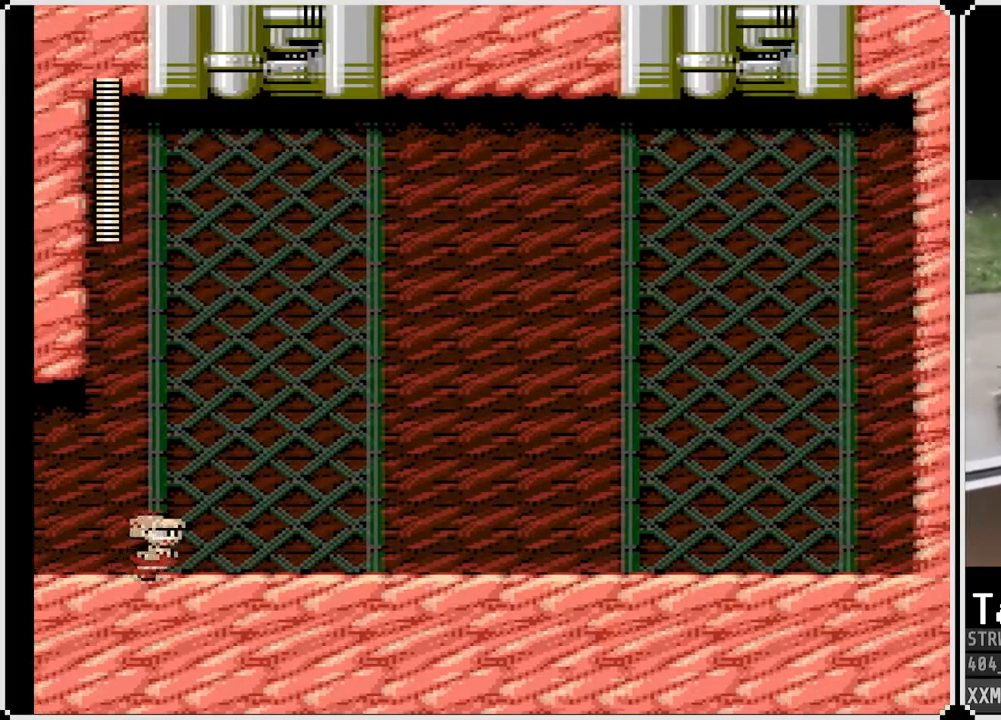
{"buttons": ["SQUARE"], "left_stick": "center", "right_stick": "center", "events": [[50, "L1", "down"], [50, "R1", "up"], [133, "R1", "down"], [150, "L1", "up"], [200, "R1", "up"], [250, "L1", "down"], [383, "L1", "up"], [433, "SQUARE", "down"]]}
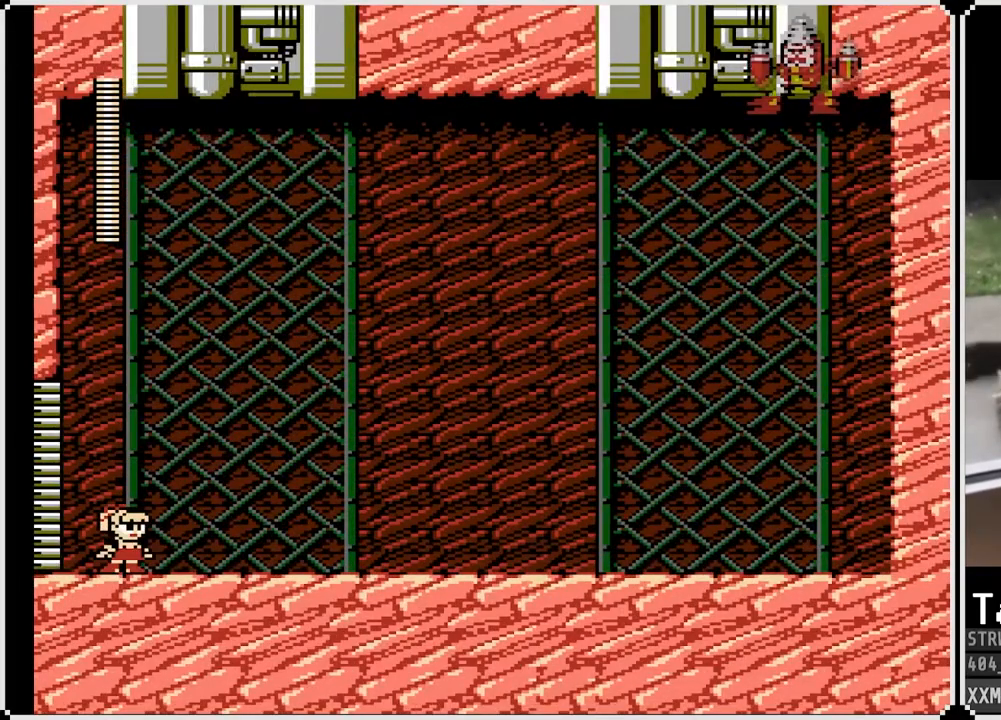
{"buttons": ["SQUARE"], "left_stick": "center", "right_stick": "center", "events": []}
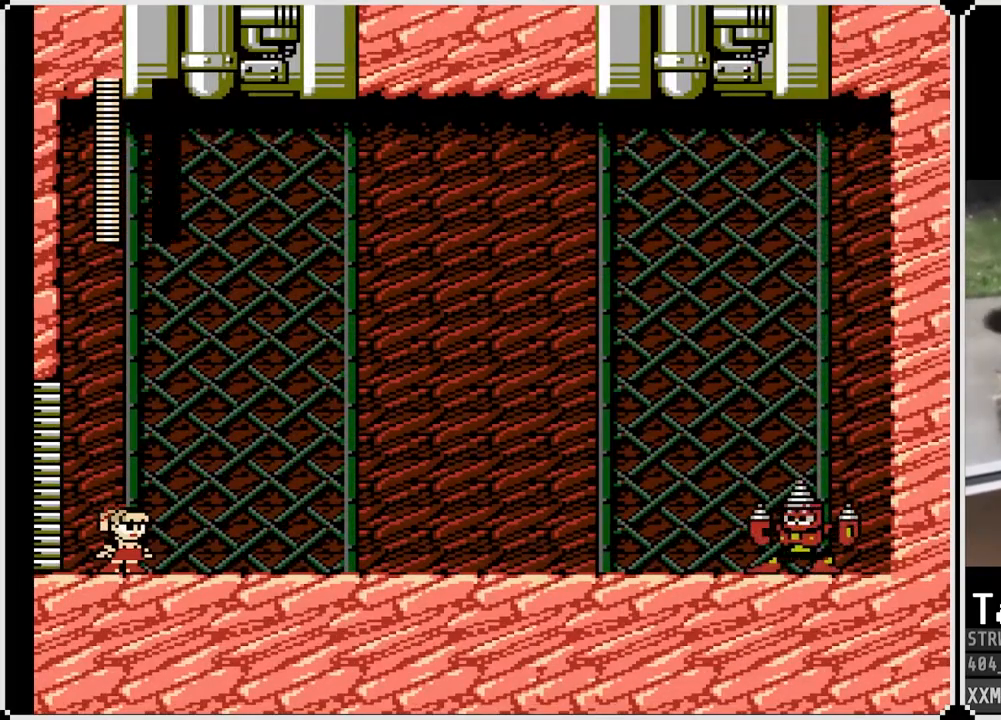
{"buttons": ["SQUARE"], "left_stick": "center", "right_stick": "center", "events": []}